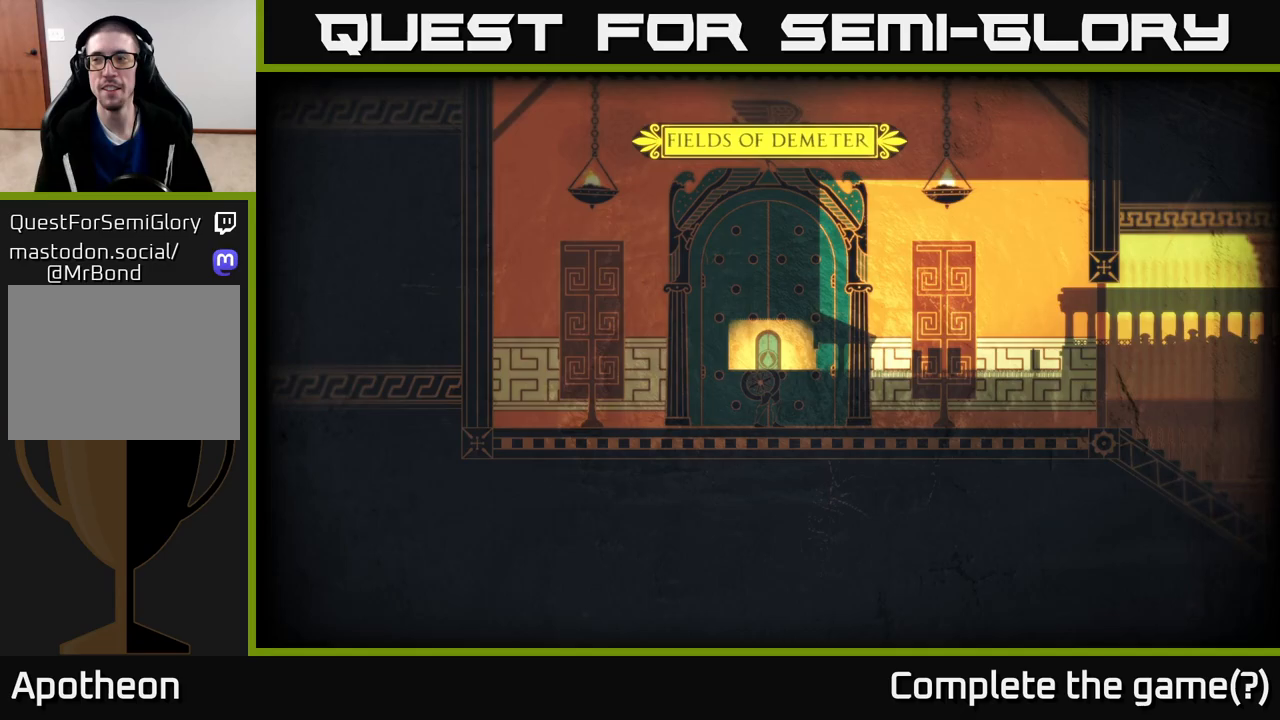
Gameplay with a controller (Xbox layout); each line is a JSON object with the inputs held at the frame after it. "events" lists button and stick changes between this image and that frame as [ms after this image, input, new state], when the widget could be followed in between.
{"buttons": [], "left_stick": "right", "right_stick": "center", "events": [[167, "left_stick", "center"], [333, "left_stick", "right"]]}
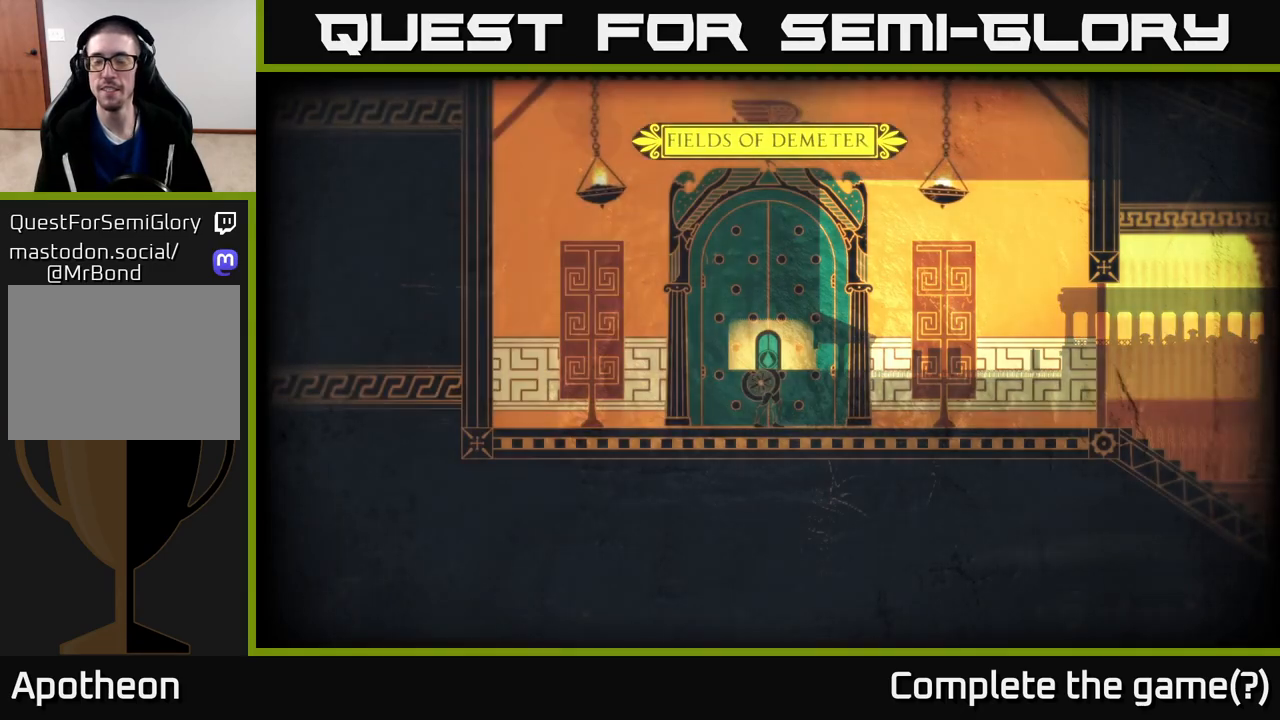
{"buttons": [], "left_stick": "right", "right_stick": "center", "events": []}
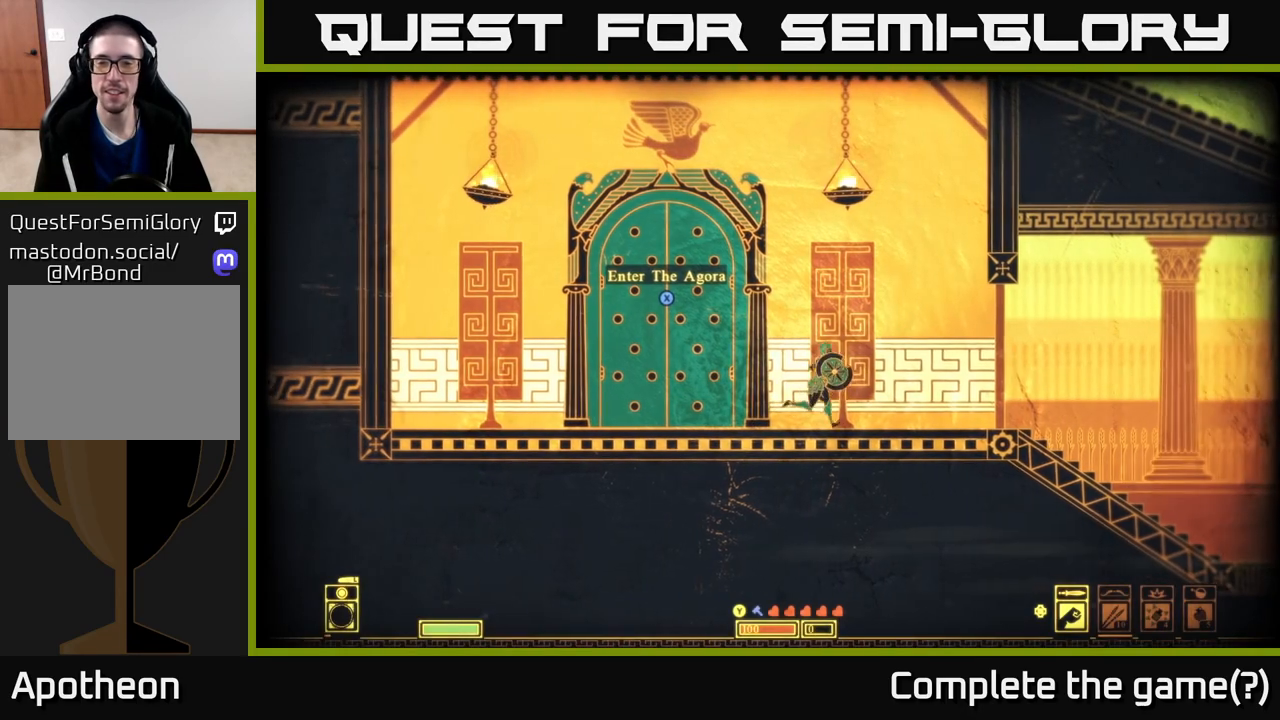
{"buttons": [], "left_stick": "center", "right_stick": "center", "events": [[133, "left_stick", "left"], [300, "left_stick", "center"]]}
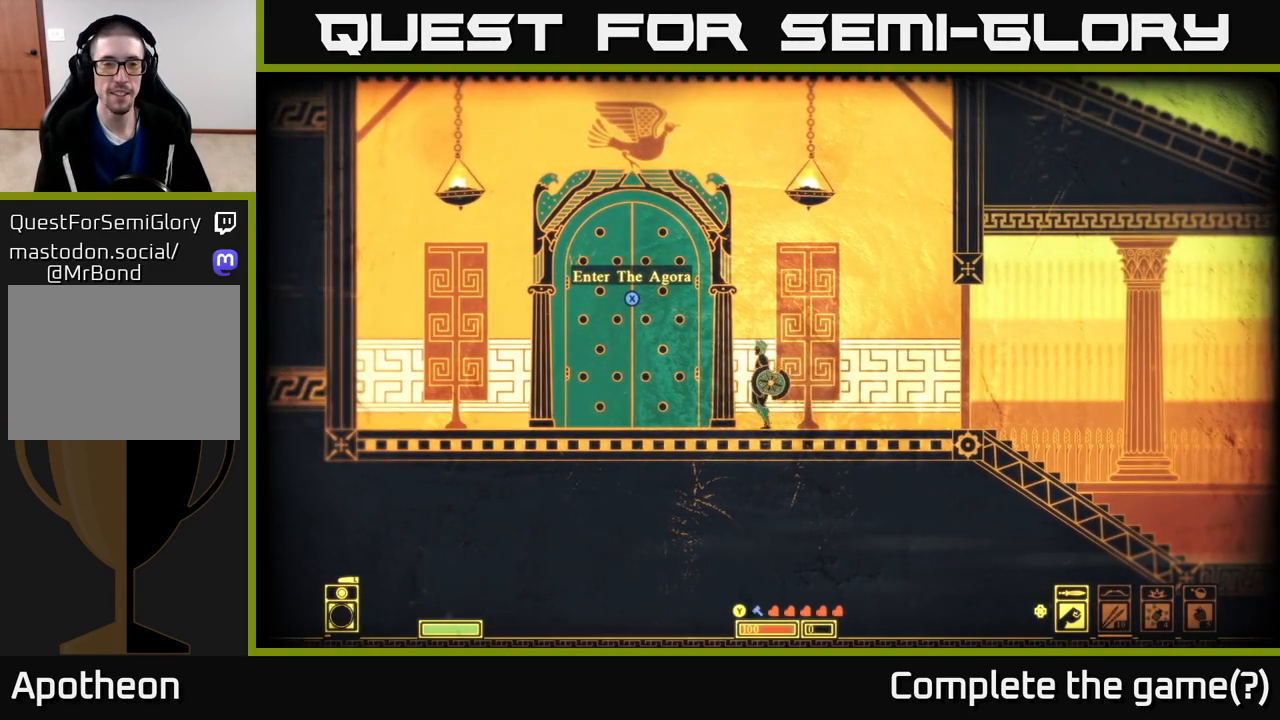
{"buttons": [], "left_stick": "right", "right_stick": "center", "events": [[17, "left_stick", "right"]]}
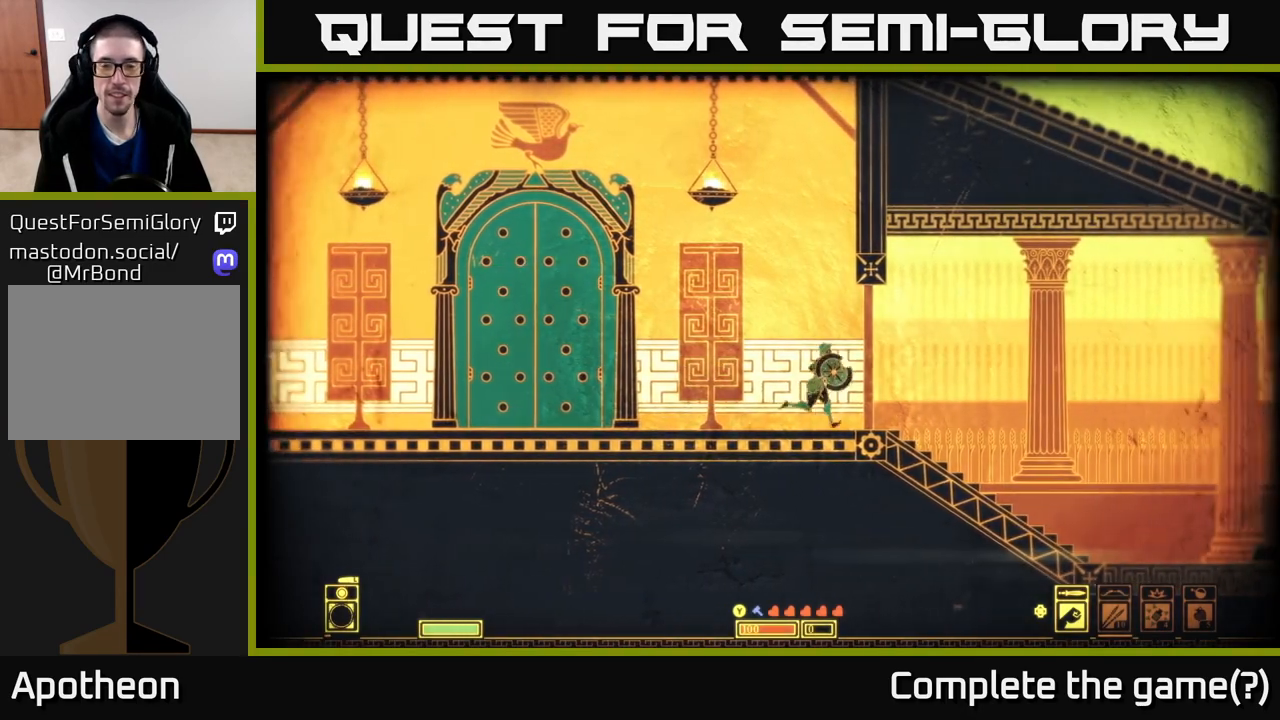
{"buttons": [], "left_stick": "right", "right_stick": "center", "events": []}
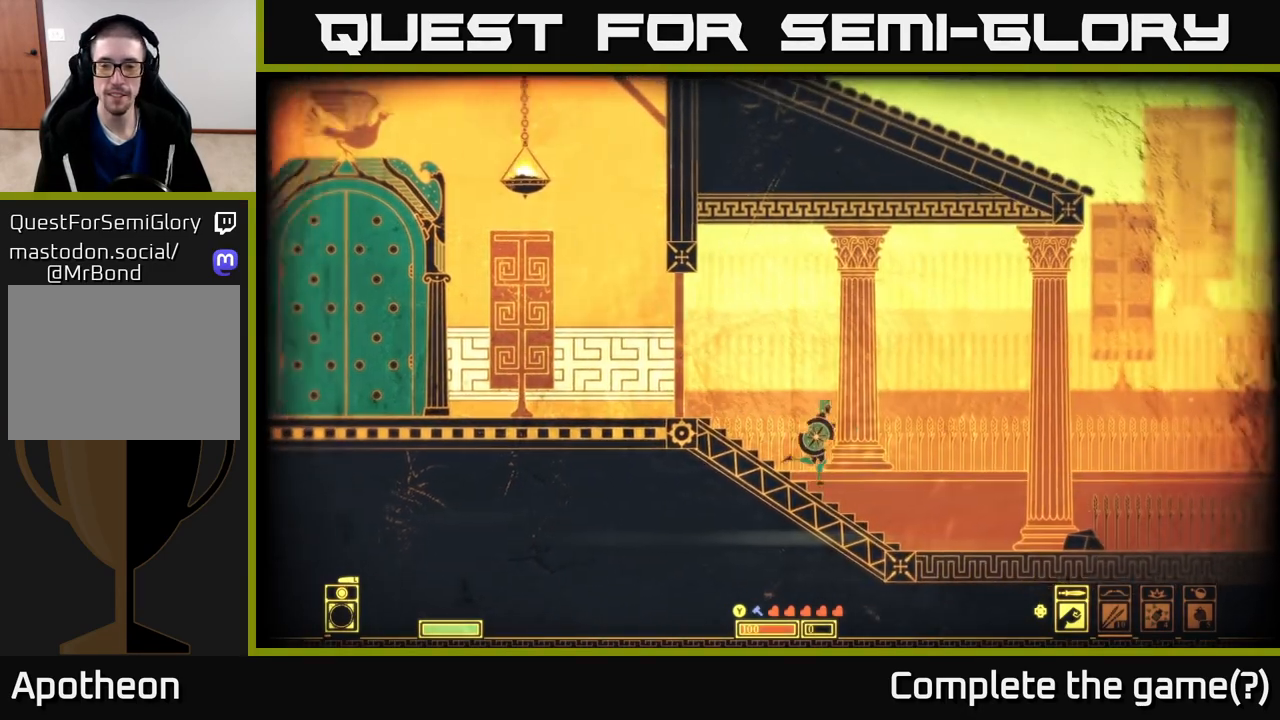
{"buttons": [], "left_stick": "right", "right_stick": "center", "events": []}
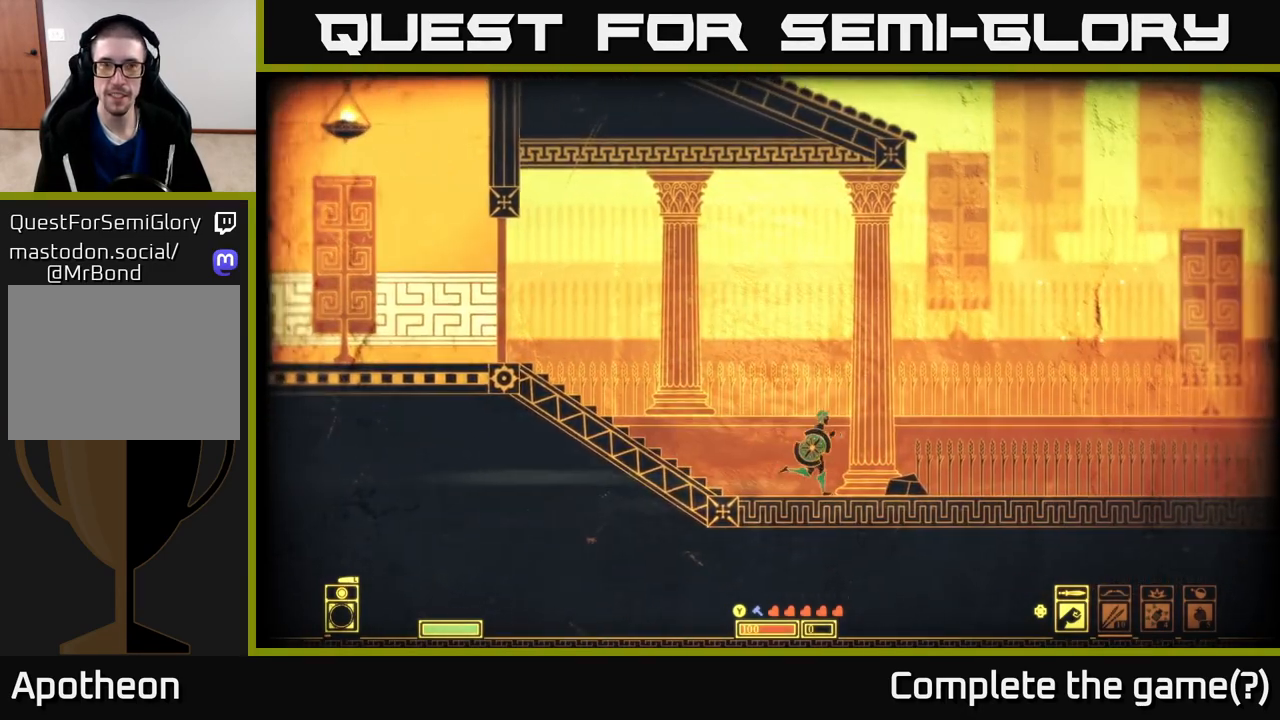
{"buttons": [], "left_stick": "right", "right_stick": "center", "events": []}
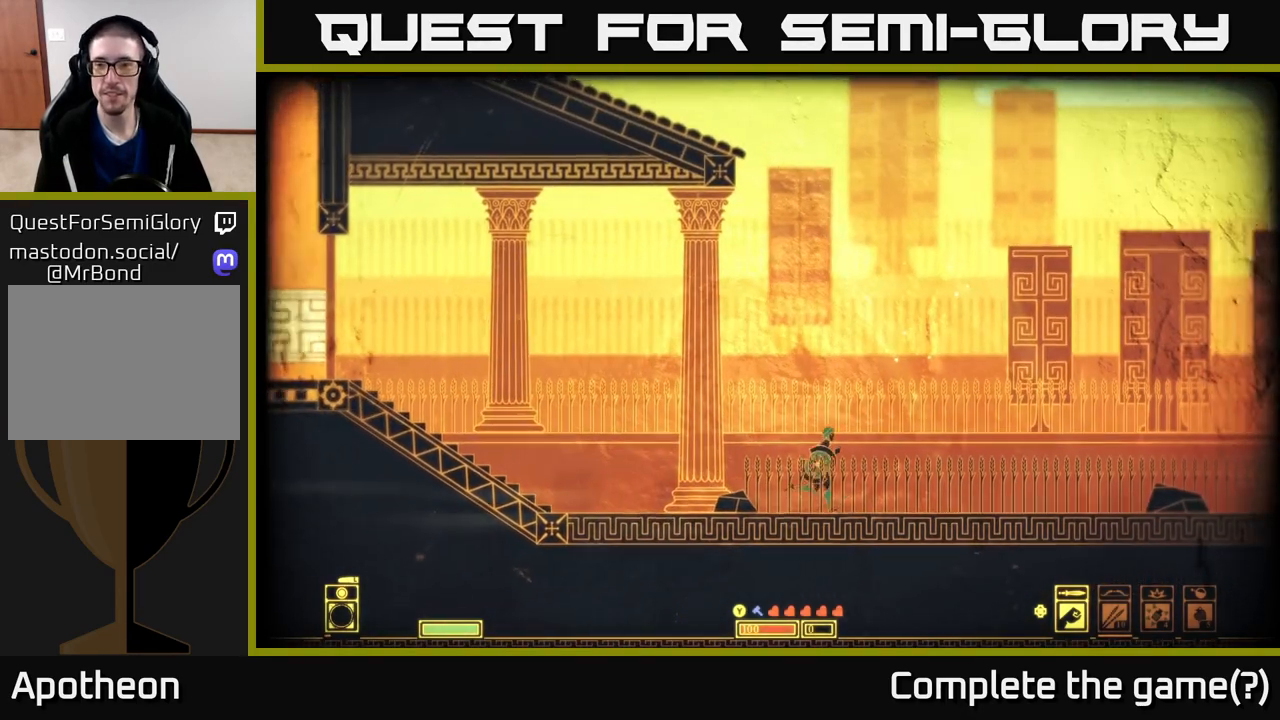
{"buttons": [], "left_stick": "right", "right_stick": "center", "events": []}
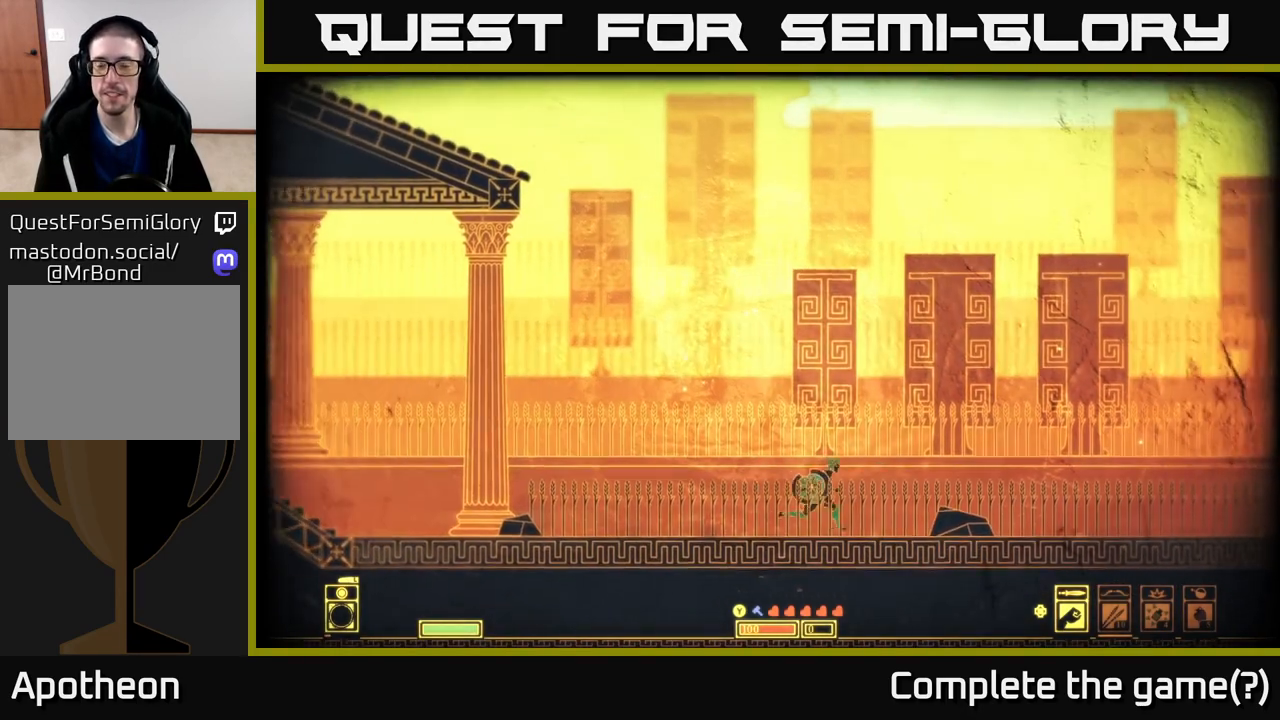
{"buttons": [], "left_stick": "right", "right_stick": "center", "events": []}
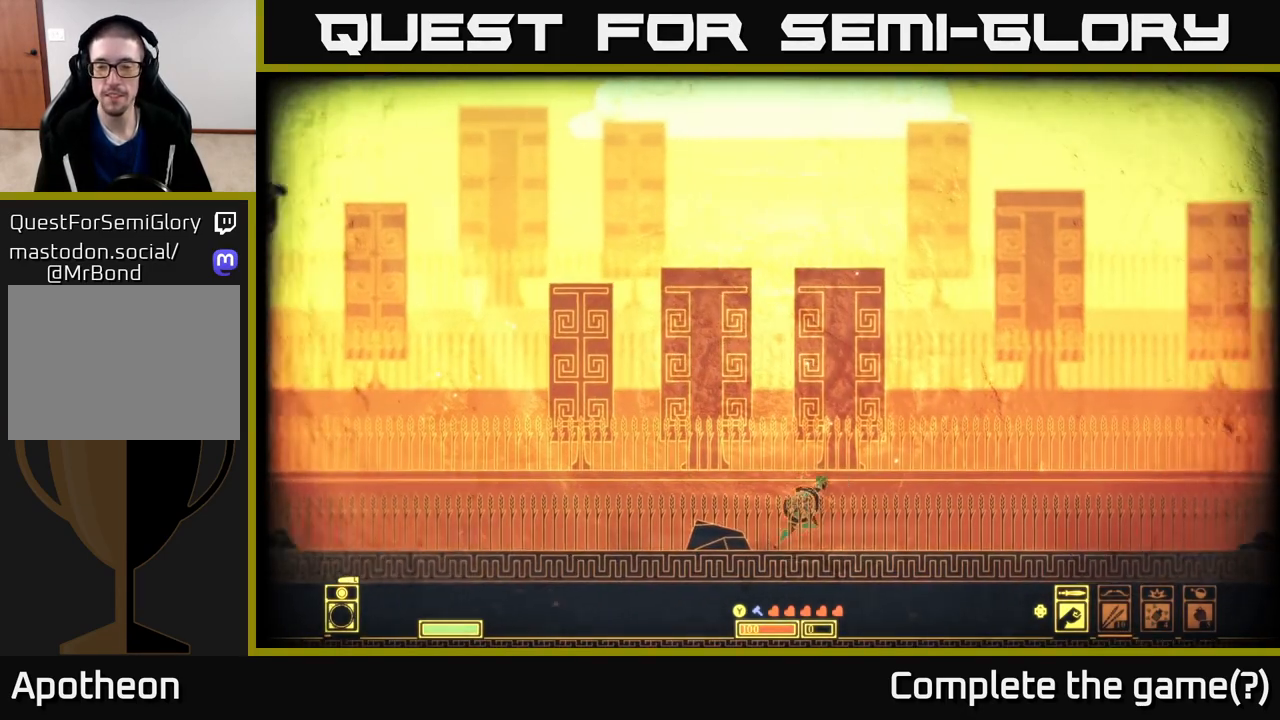
{"buttons": [], "left_stick": "right", "right_stick": "center", "events": []}
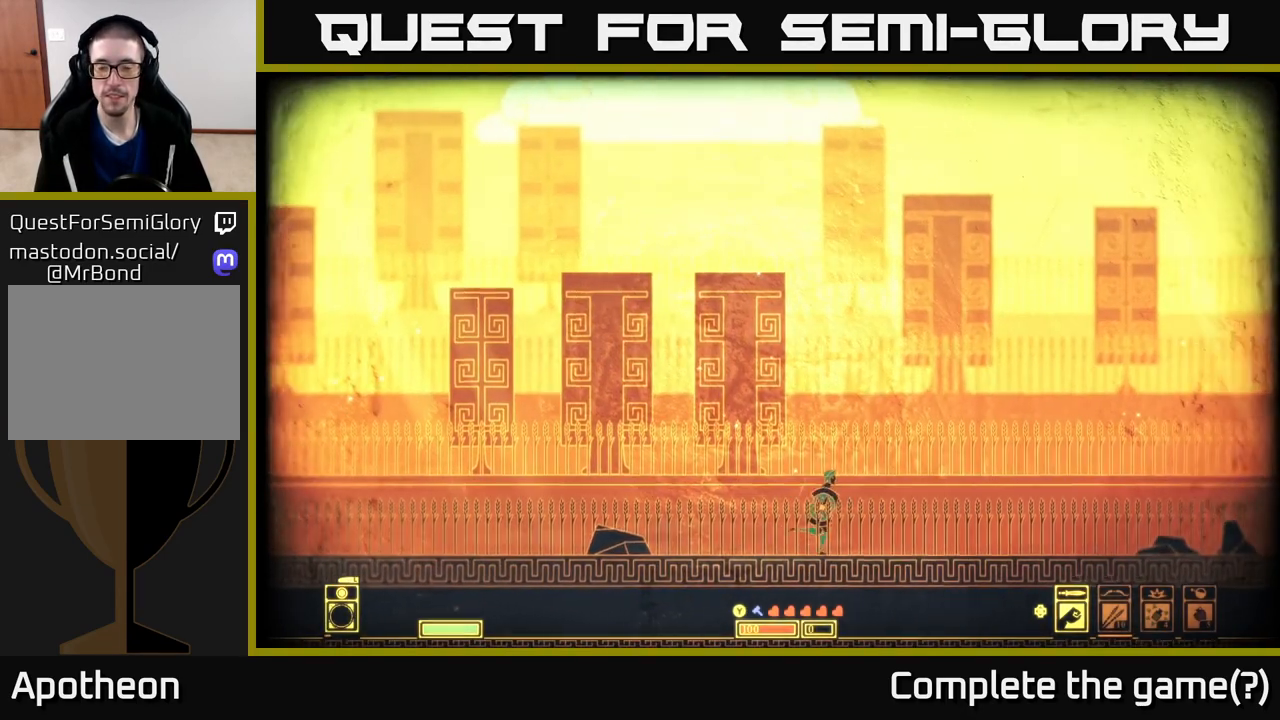
{"buttons": [], "left_stick": "right", "right_stick": "center", "events": []}
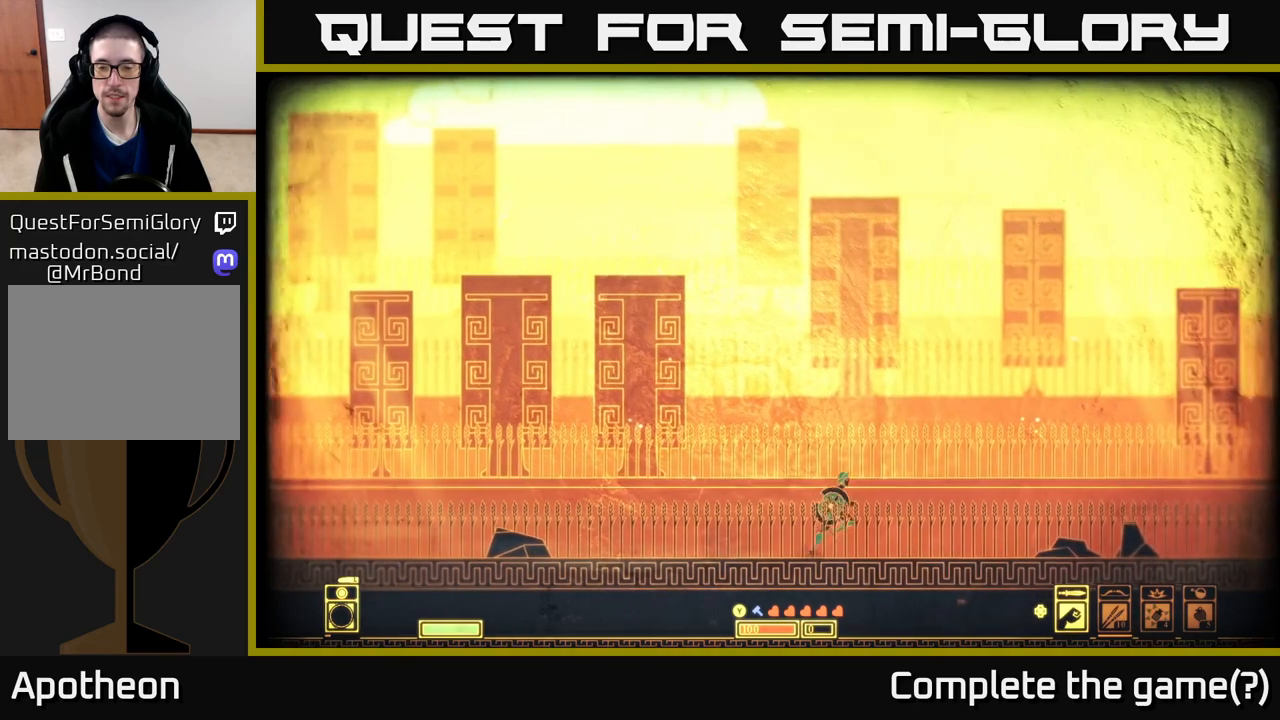
{"buttons": [], "left_stick": "right", "right_stick": "center", "events": []}
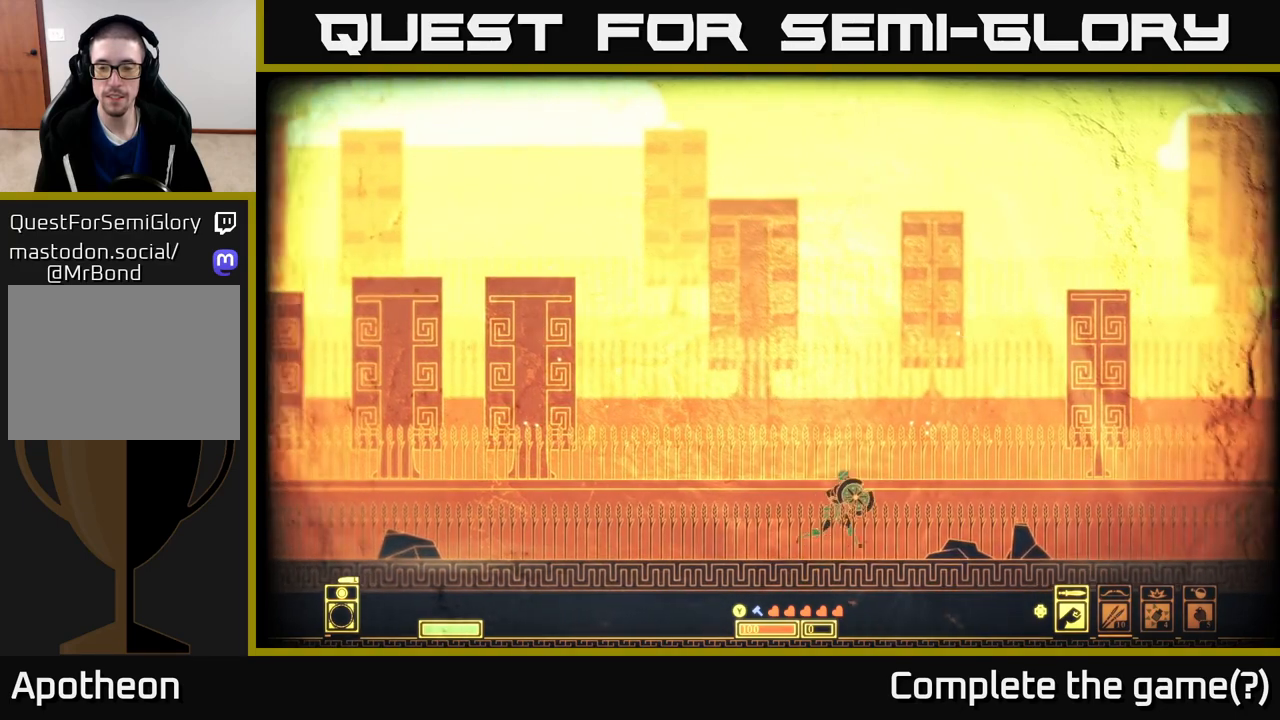
{"buttons": [], "left_stick": "right", "right_stick": "center", "events": []}
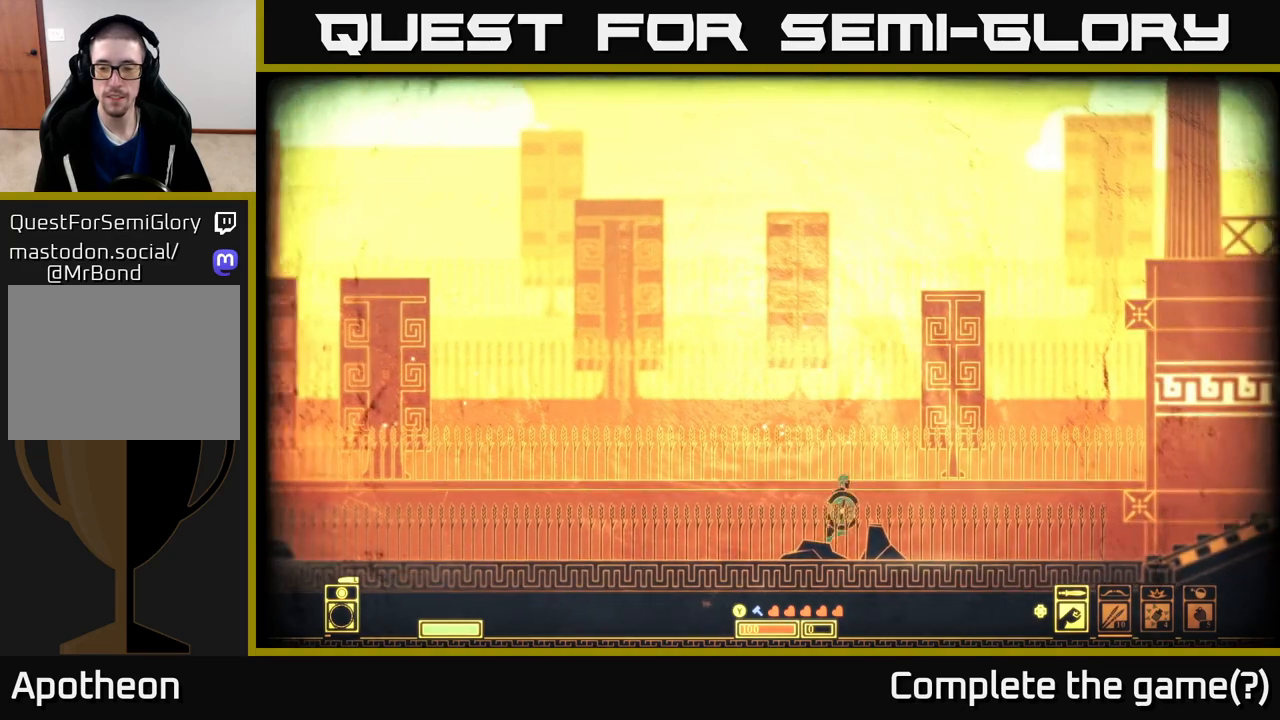
{"buttons": ["DPAD_RIGHT"], "left_stick": "right", "right_stick": "center", "events": [[83, "left_stick", "center"], [217, "left_stick", "right"], [483, "DPAD_RIGHT", "down"]]}
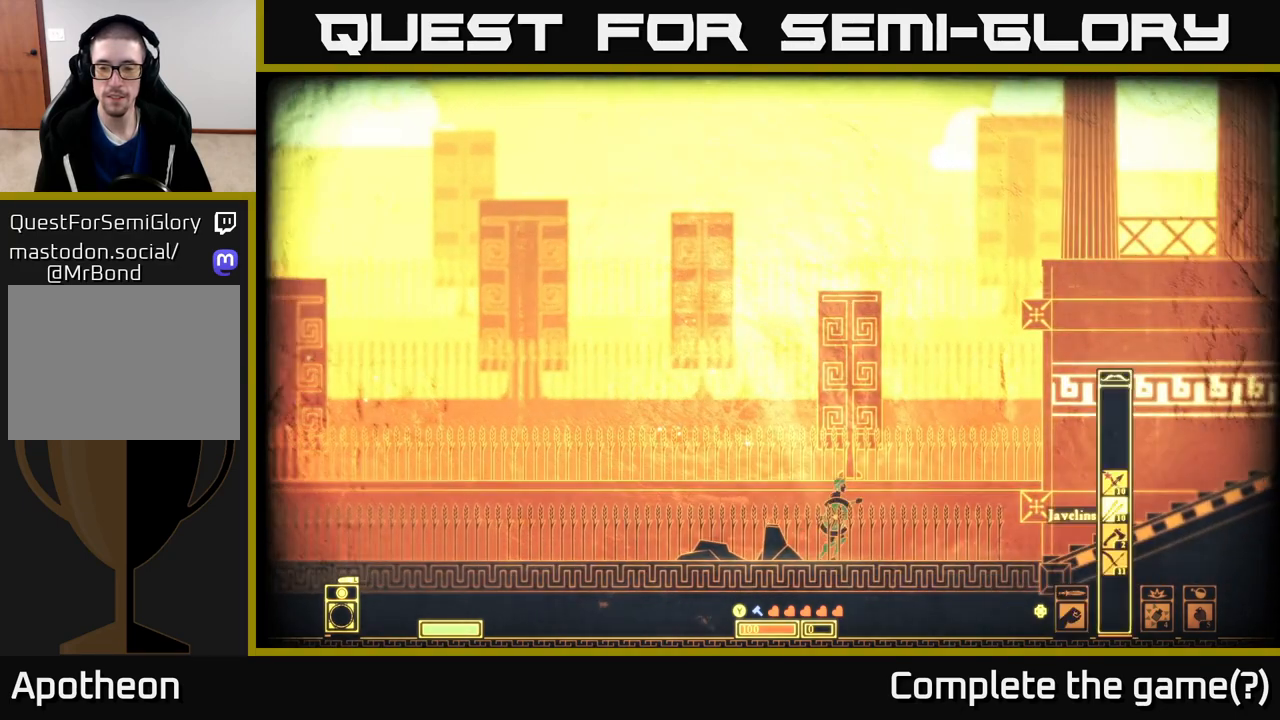
{"buttons": [], "left_stick": "center", "right_stick": "center", "events": [[17, "left_stick", "center"], [150, "DPAD_RIGHT", "up"]]}
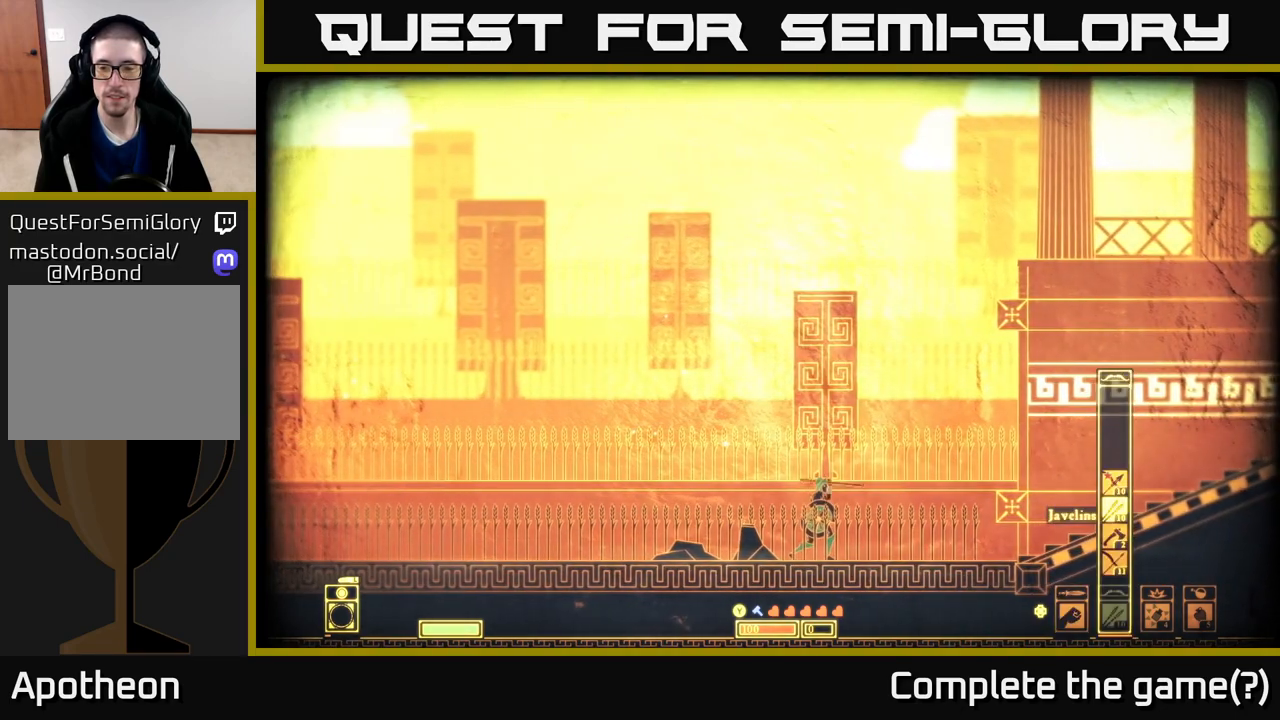
{"buttons": [], "left_stick": "center", "right_stick": "center", "events": []}
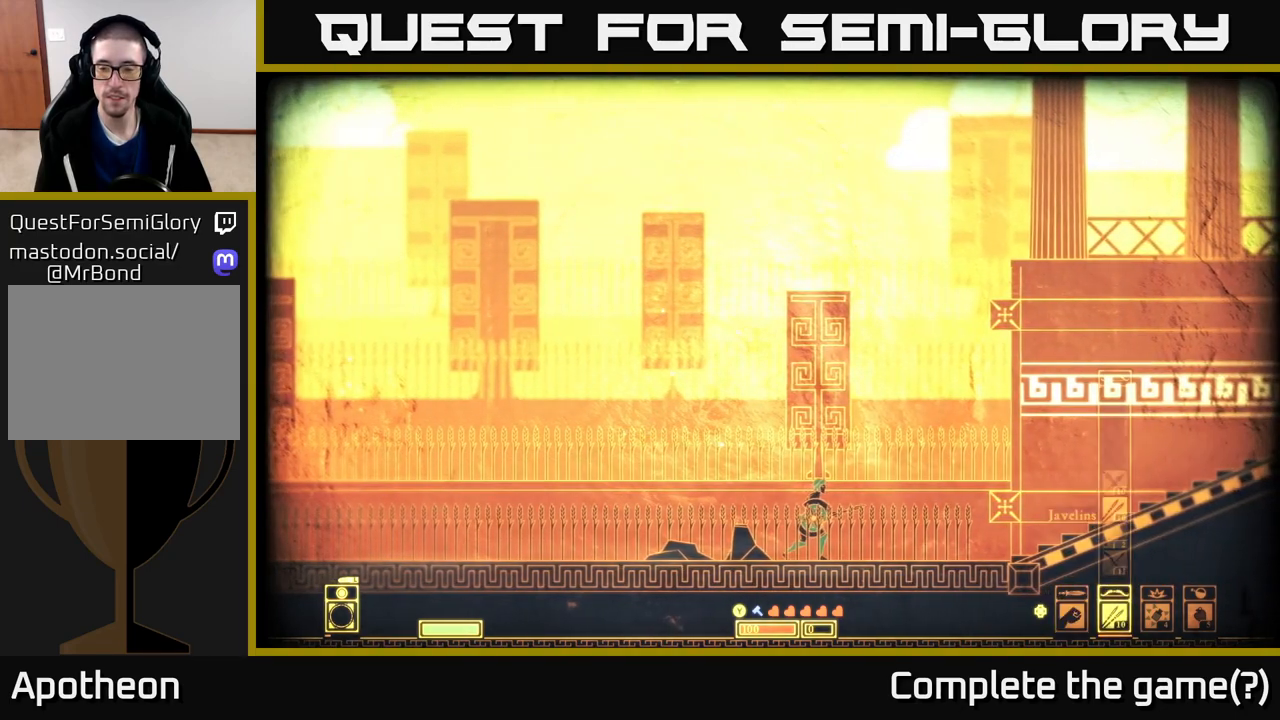
{"buttons": [], "left_stick": "center", "right_stick": "center", "events": [[400, "DPAD_UP", "down"], [500, "DPAD_UP", "up"]]}
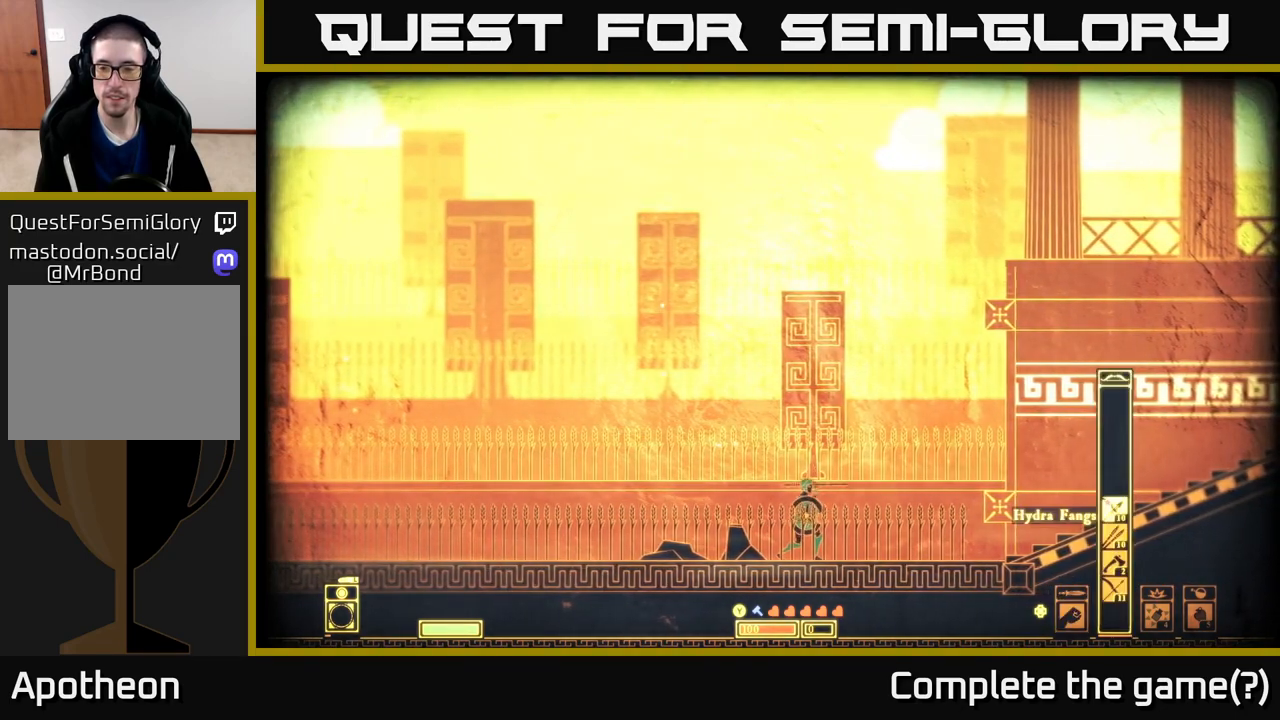
{"buttons": [], "left_stick": "center", "right_stick": "center", "events": []}